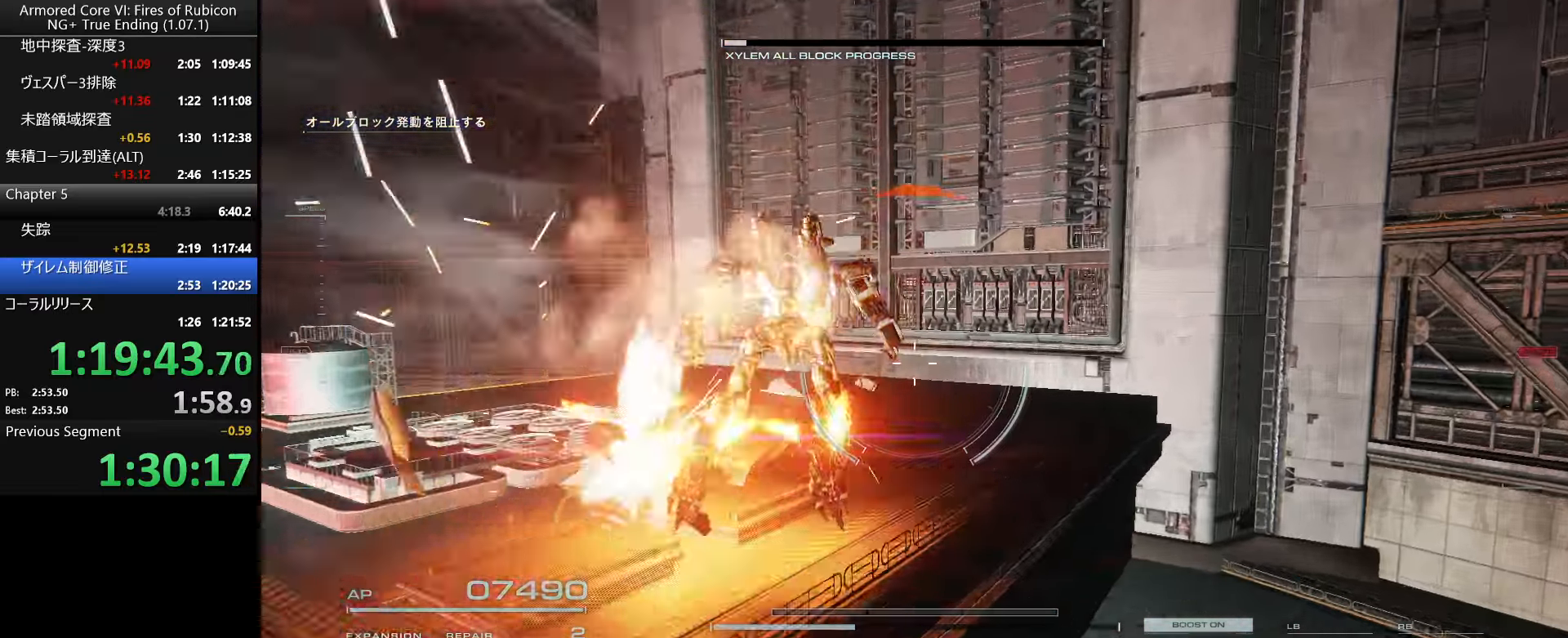
Gameplay with keyboard and mouse; each line is a JSON object with the keys and mouse buttons held at the frame after it. "events" lists presses ("down") and releases ("up") of ".", "/", "1", "2", "3", "4", "5", "6", "a", "alt_l", "alt_r", "b", "backslash", "c", "caps_lock", "comma", "ctrl_l", "ctrl_r", "d", "down", "e", "escape", "f", "f1", "f2", "f3", "f4", "f5", "f6", "g", "h", "i", "j", "k", "l", "lbracket", "left", "m", "n", "o", "p", "q", "quote", "r", "rbracket", "return", "right", "s", "semicolon", "shift_l", "shift_r", "space", "super_l", "super_r", "t", "tab", "tilde", "u", "up", "v", "w", "x", "y", "z", "mouse_left", "mouse_wheel", "mouse_right", "mouse_mb4" and "mouse_mb5" between this image and that frame as [ms after this image, input, new state], when the widget could be followed in between. "mouse_left", "mouse_wheel", "mouse_right", "mouse_mb4", "mouse_mb5" = the "left", "wheel", "right", "mb4", "mb5" buttons of the "mouse" list. No other keys are recorded. "wheel" means that the mouse wheel is clicked or scrolled. Not read: mouse_move.
{"keys": ["f"], "mouse": [], "events": [[133, "w", "up"], [300, "f", "down"], [383, "f", "up"], [450, "f", "down"]]}
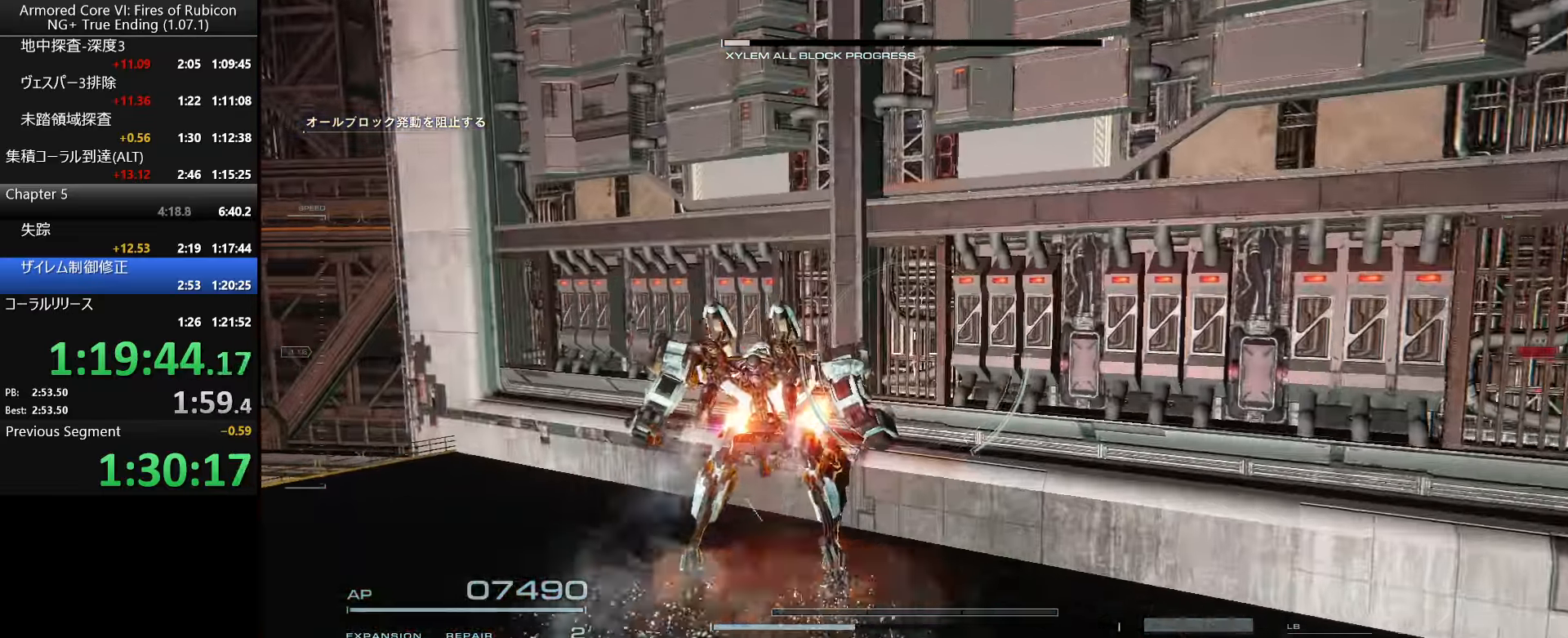
{"keys": [], "mouse": [], "events": [[16, "f", "up"], [100, "f", "down"], [166, "f", "up"], [216, "f", "down"], [283, "f", "up"], [350, "f", "down"], [433, "f", "up"]]}
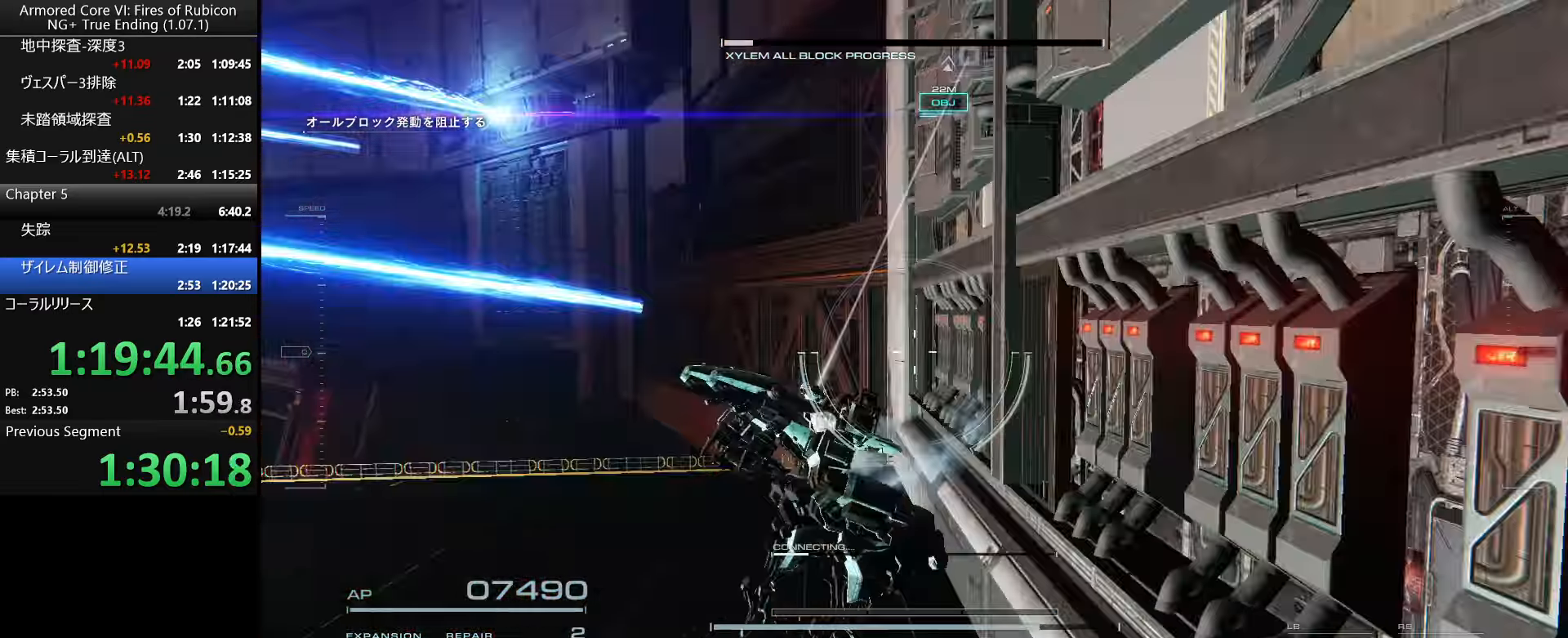
{"keys": [], "mouse": [], "events": [[200, "a", "down"], [216, "space", "down"], [366, "space", "up"], [466, "a", "up"]]}
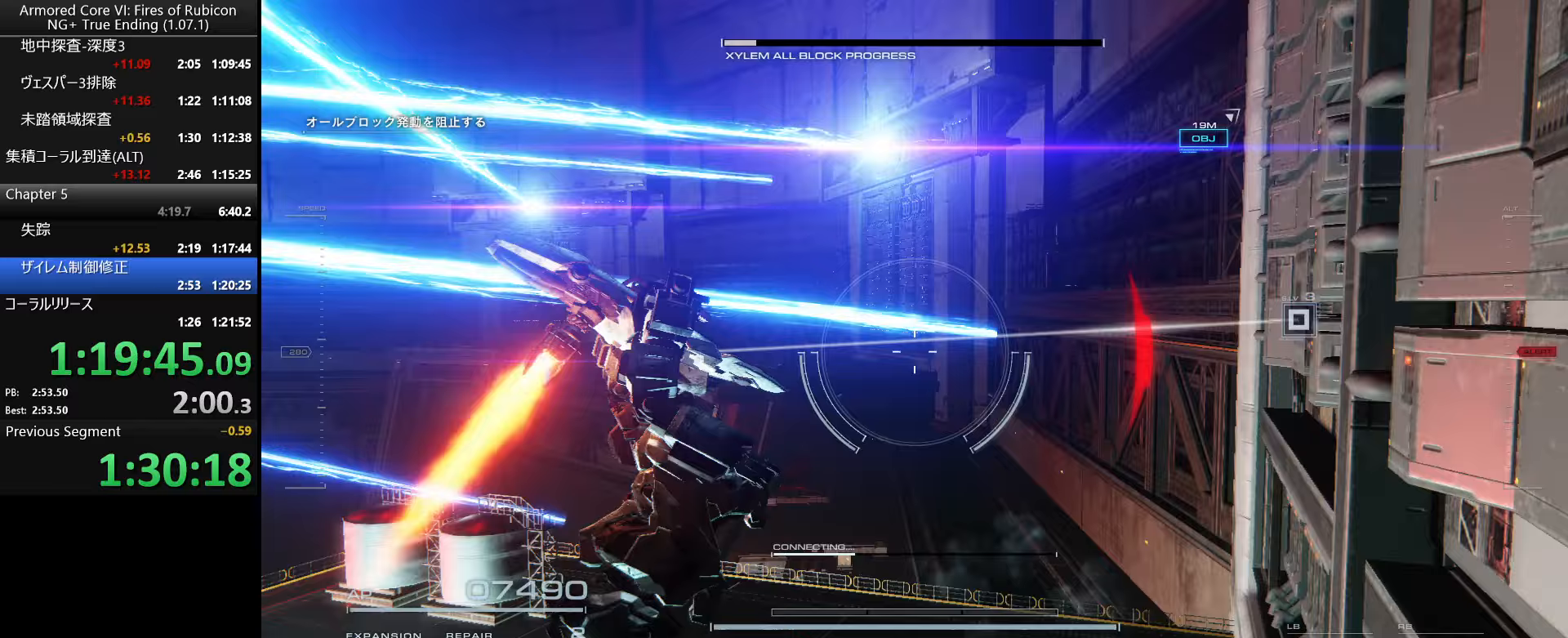
{"keys": [], "mouse": [], "events": []}
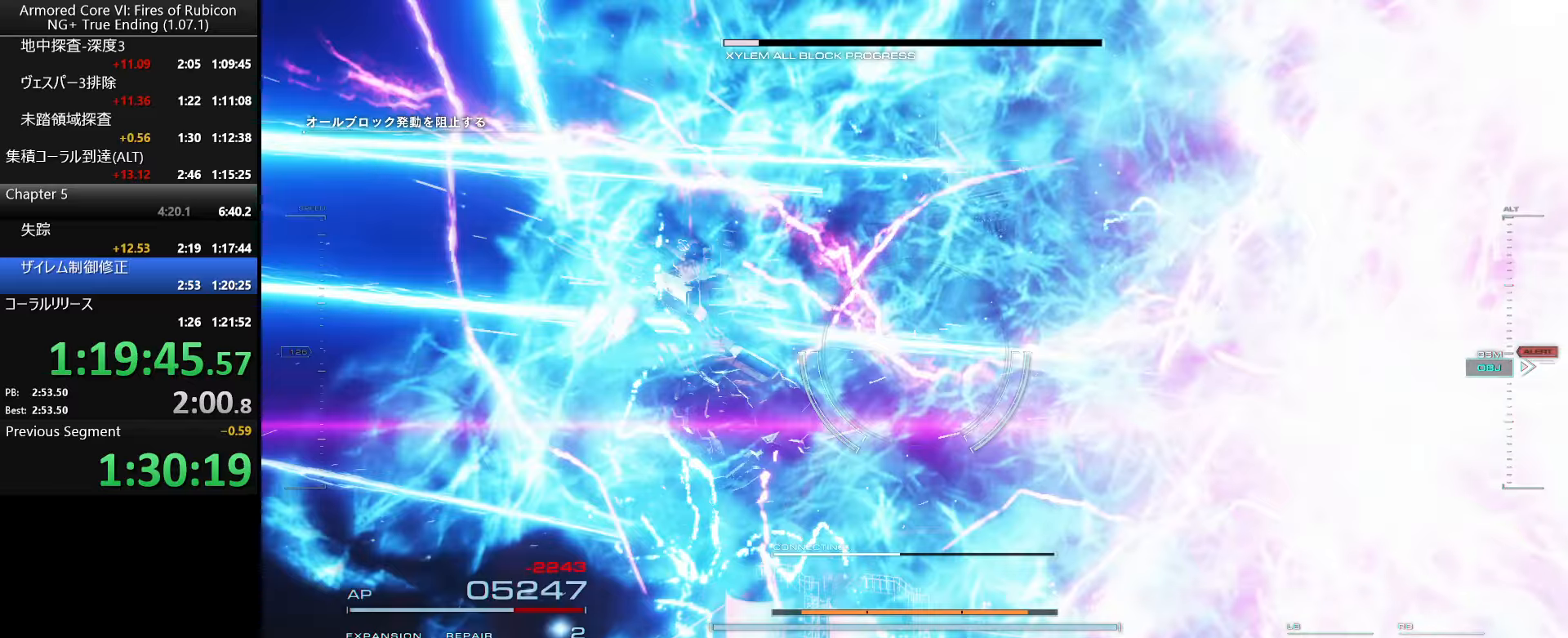
{"keys": ["d"], "mouse": [], "events": [[17, "d", "down"], [100, "tab", "down"], [250, "tab", "up"]]}
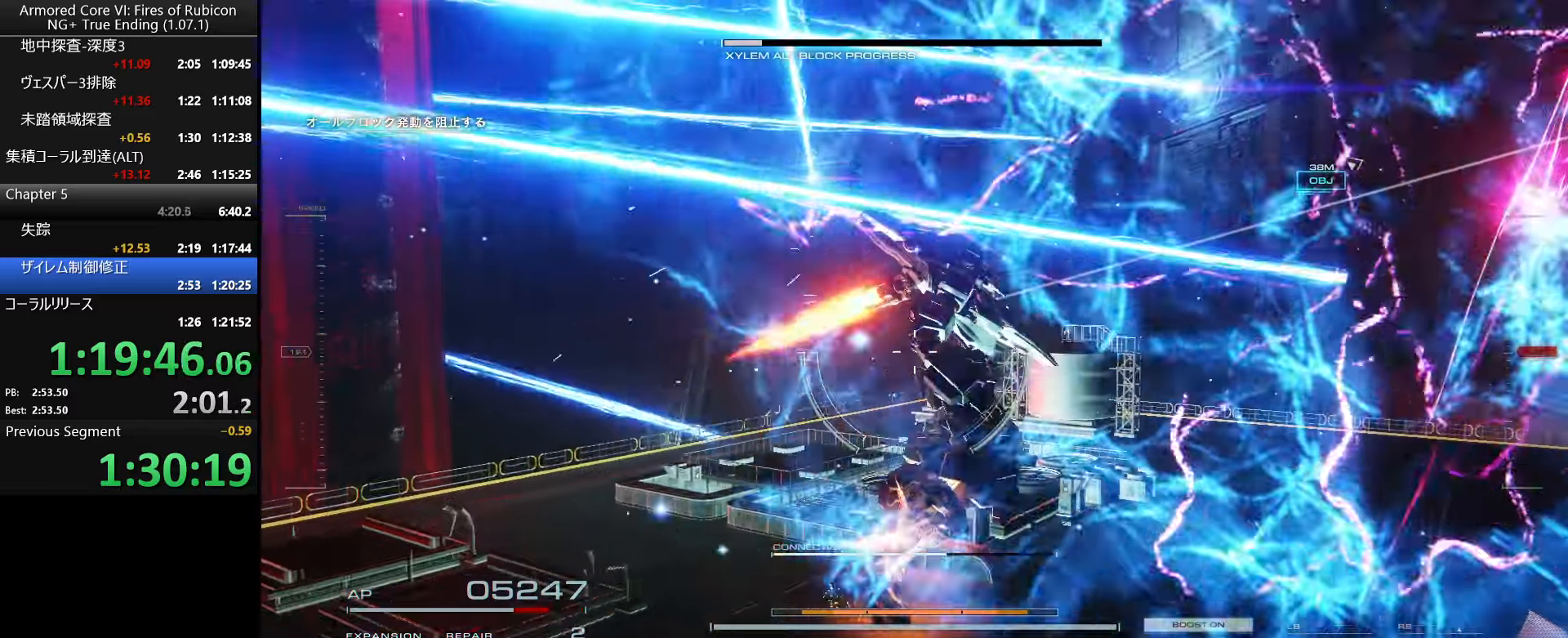
{"keys": [], "mouse": [], "events": [[33, "d", "up"]]}
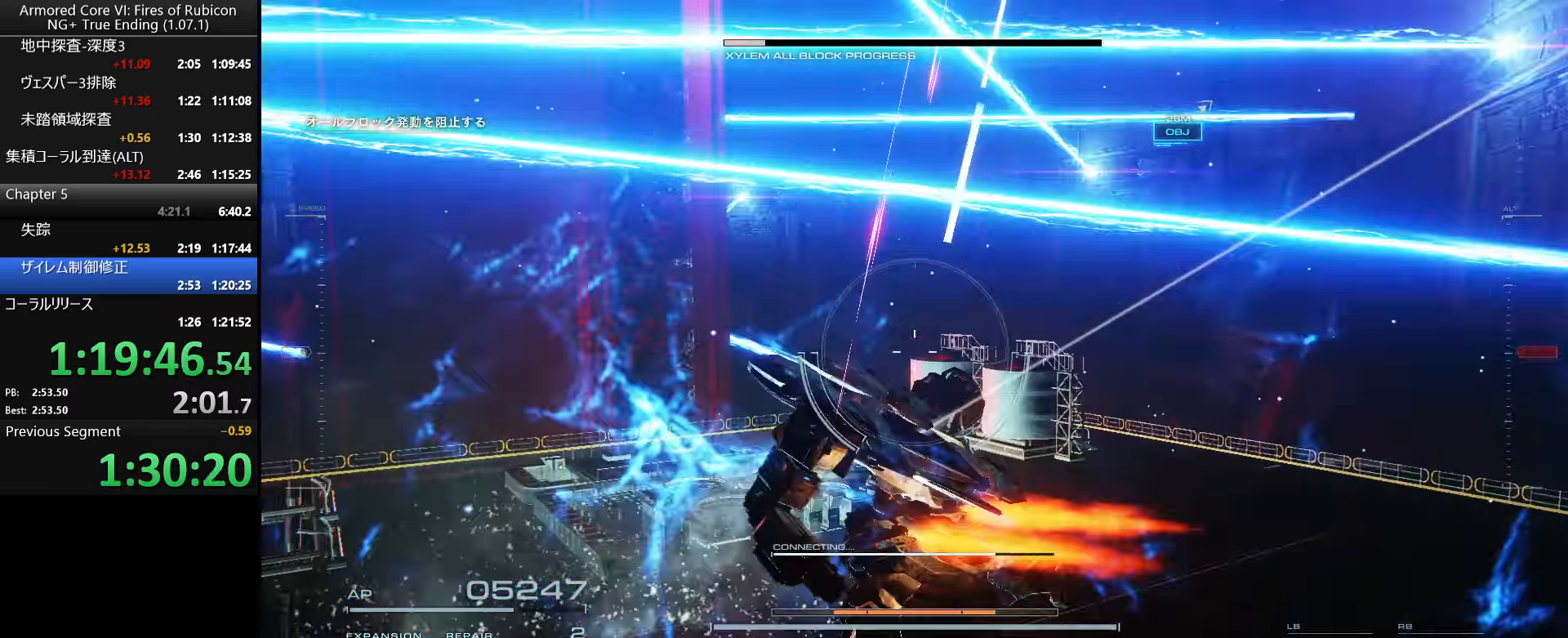
{"keys": [], "mouse": [], "events": []}
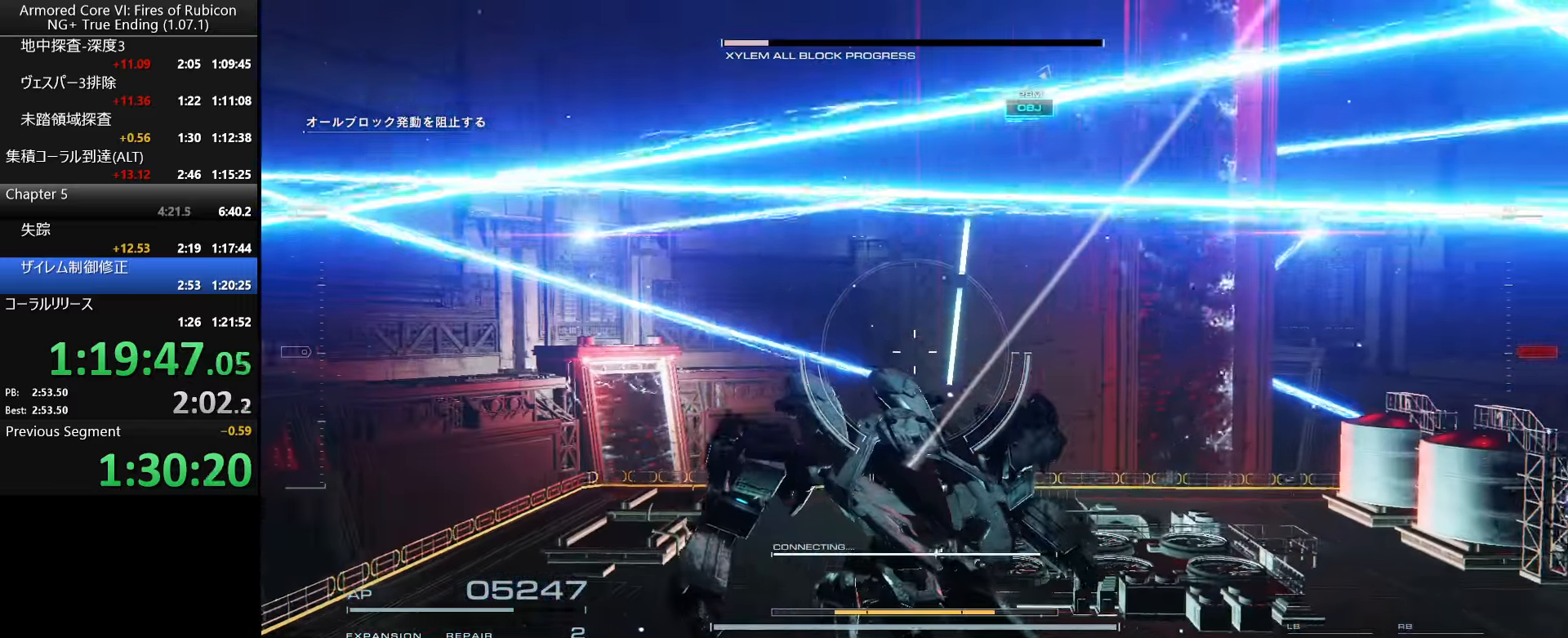
{"keys": ["w"], "mouse": [], "events": [[67, "ctrl_l", "down"], [200, "ctrl_l", "up"], [383, "w", "down"]]}
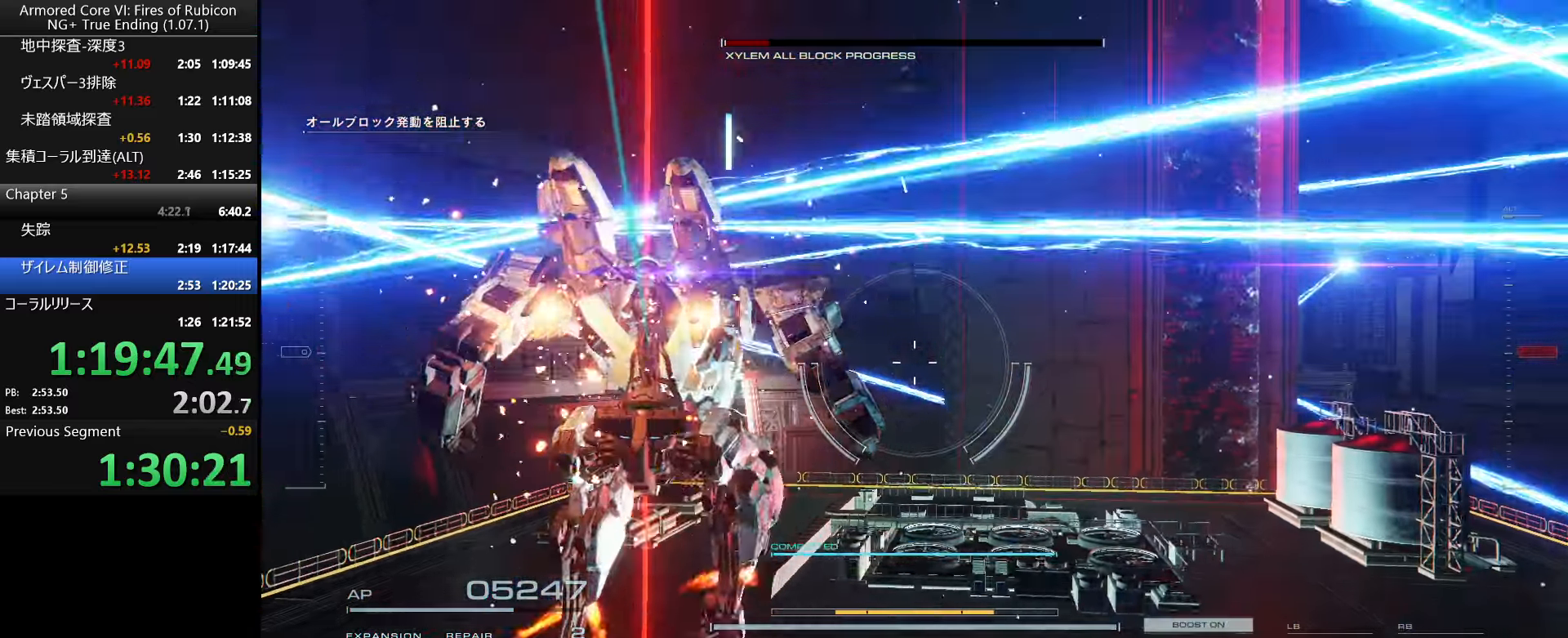
{"keys": ["w"], "mouse": [], "events": [[217, "a", "down"], [333, "a", "up"]]}
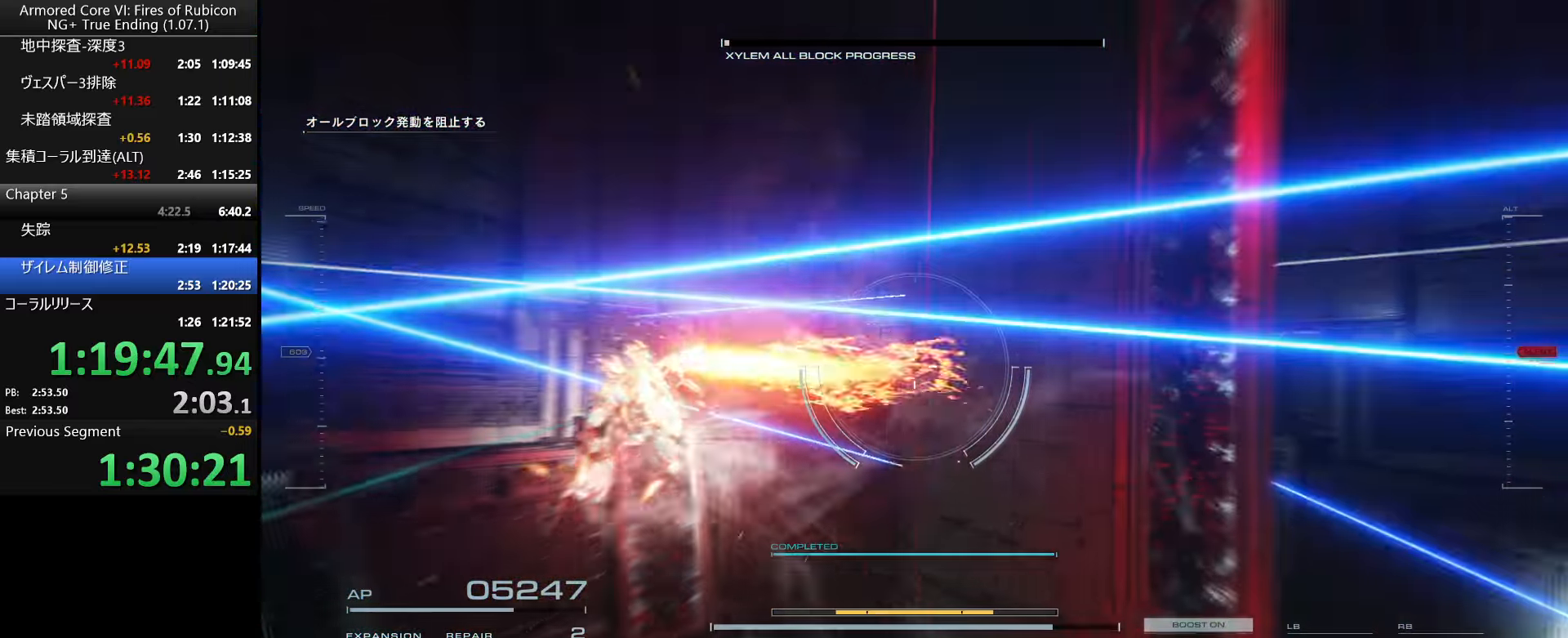
{"keys": ["w"], "mouse": [], "events": [[167, "a", "down"], [267, "a", "up"]]}
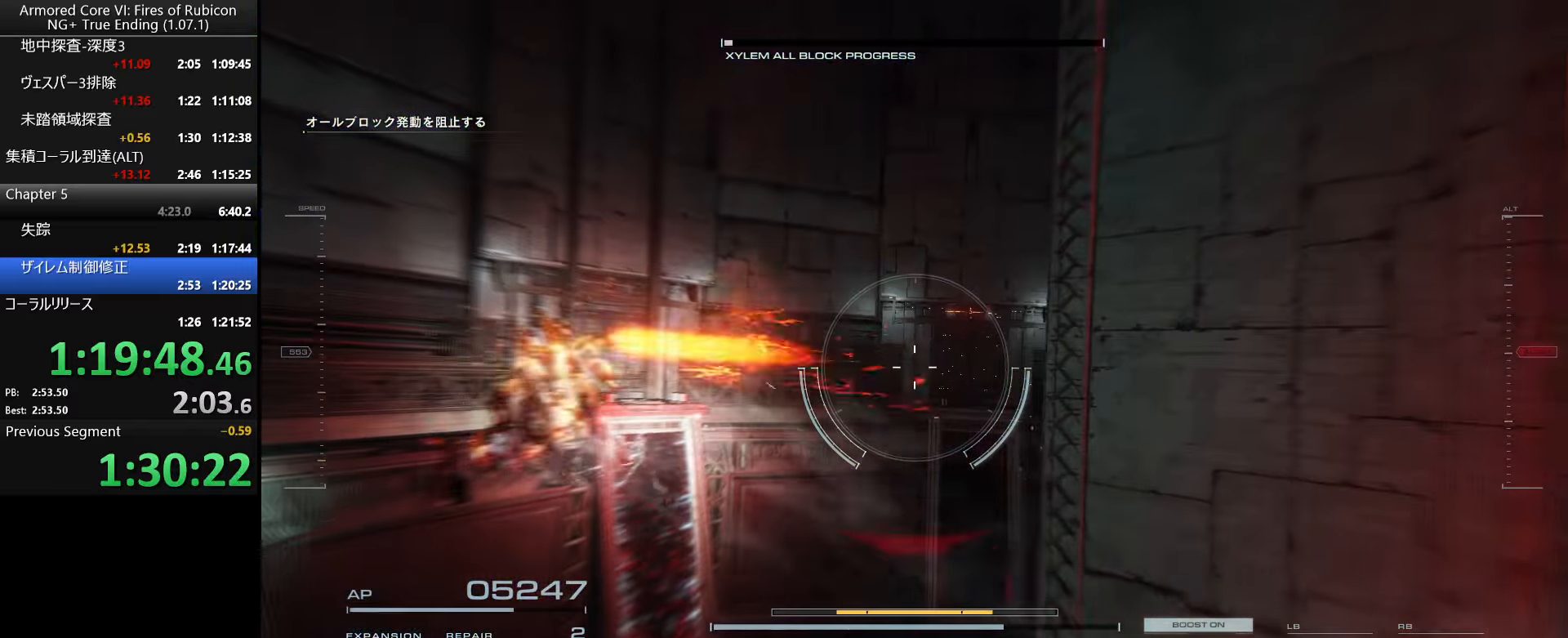
{"keys": ["w"], "mouse": [], "events": [[117, "a", "down"], [217, "a", "up"]]}
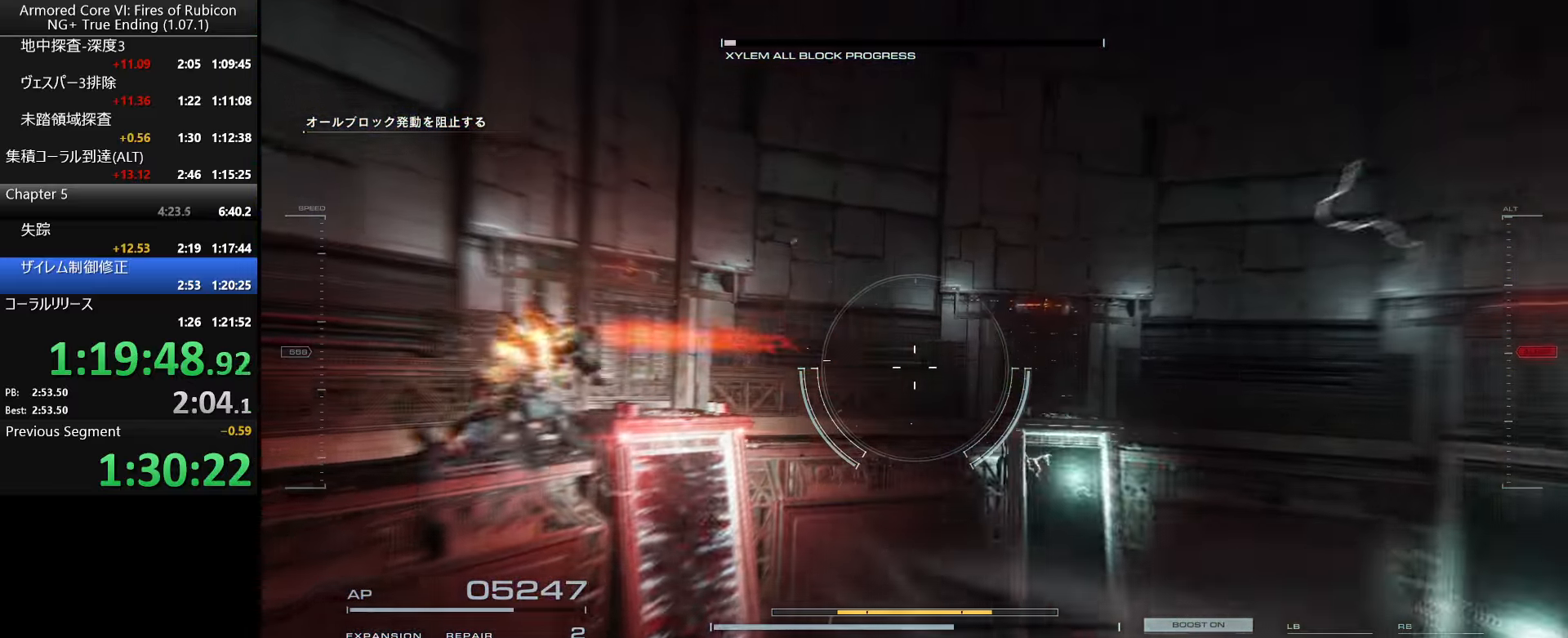
{"keys": ["w"], "mouse": [], "events": [[67, "a", "down"], [184, "w", "up"], [200, "a", "up"], [400, "w", "down"]]}
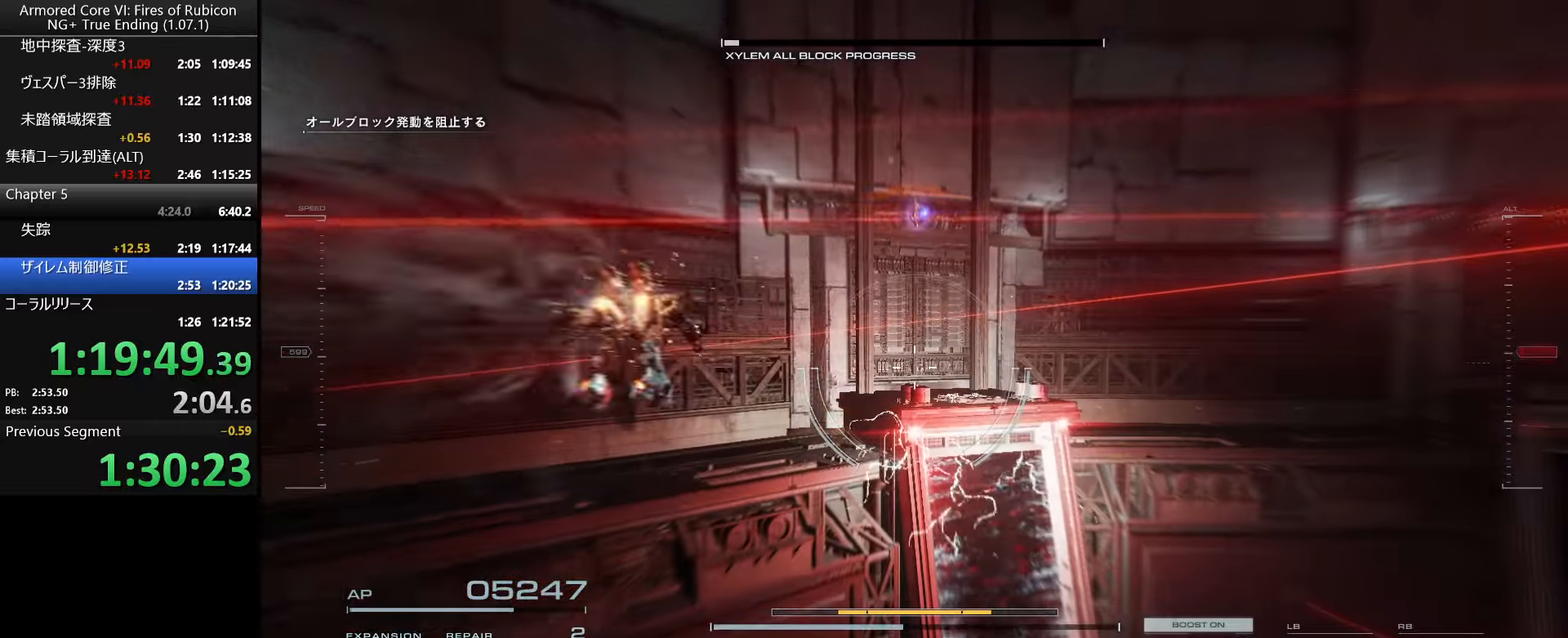
{"keys": ["w"], "mouse": [], "events": []}
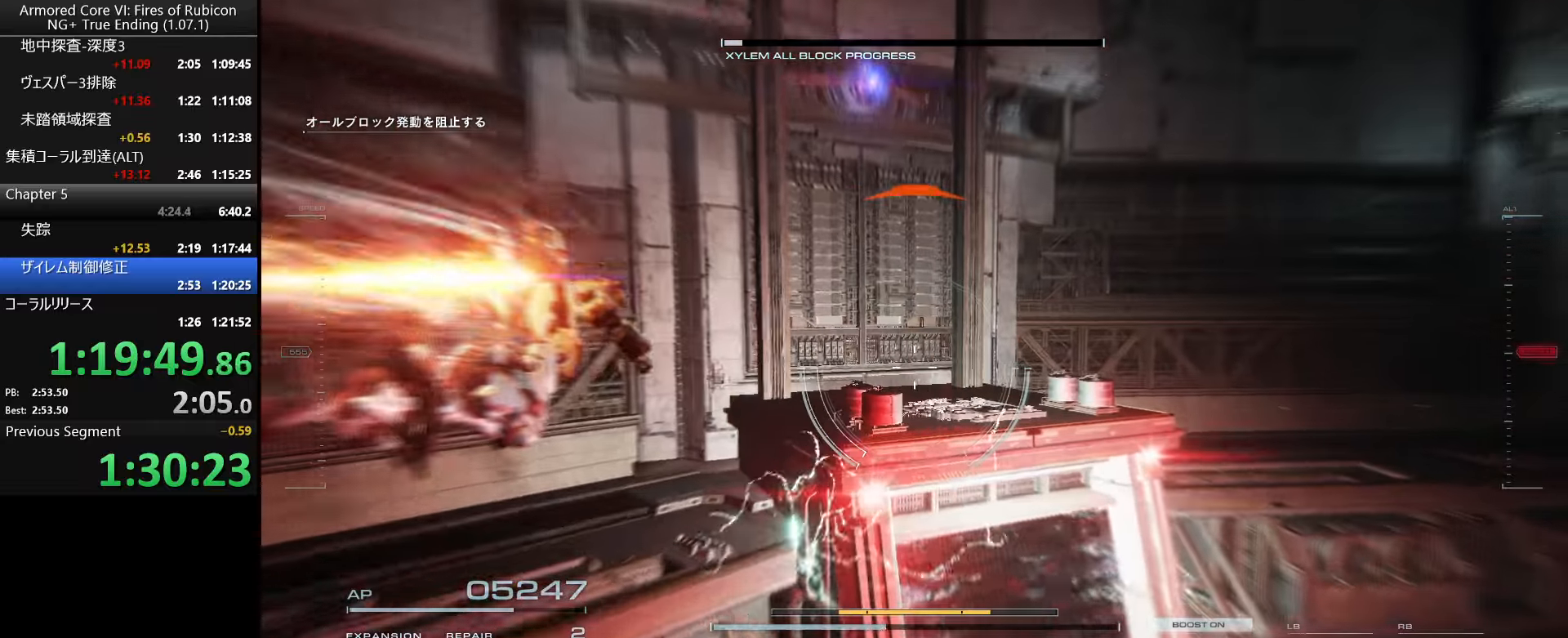
{"keys": ["w"], "mouse": [], "events": [[200, "space", "down"], [267, "space", "up"]]}
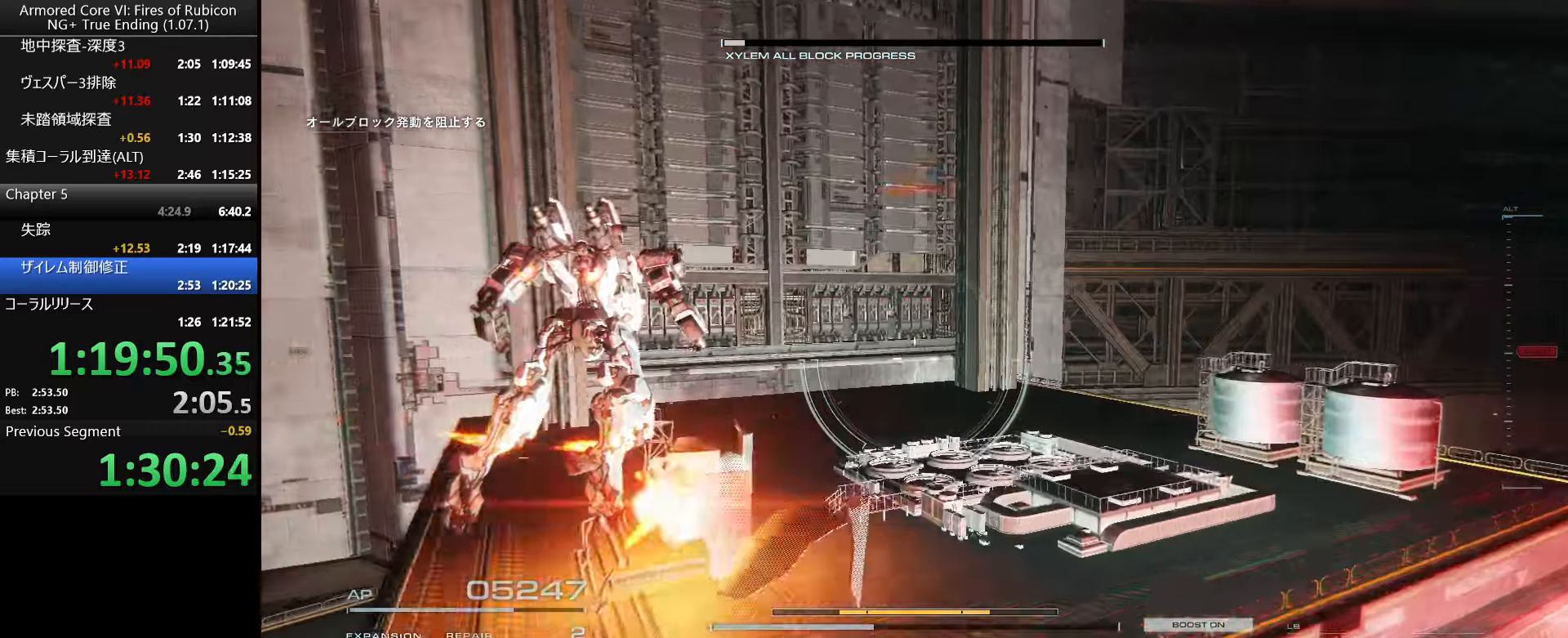
{"keys": [], "mouse": [], "events": [[167, "w", "up"], [400, "f", "down"], [484, "f", "up"]]}
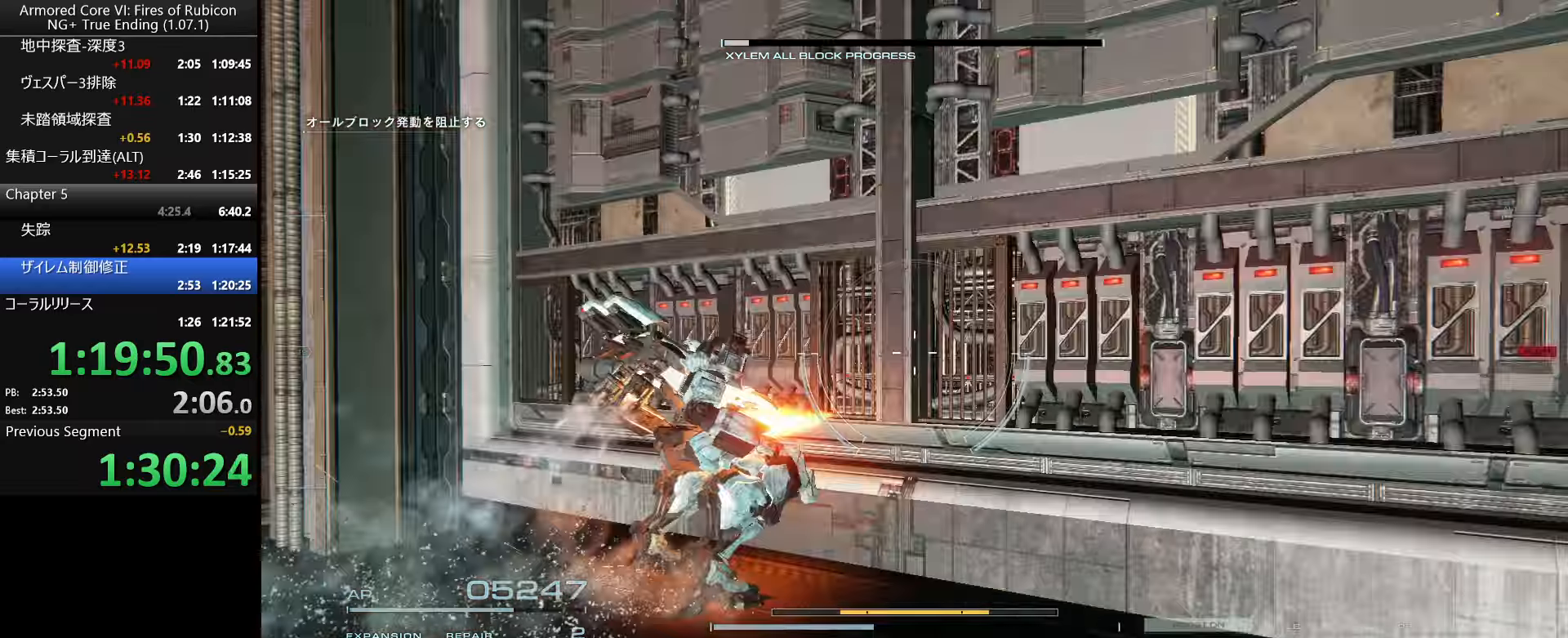
{"keys": ["f"], "mouse": [], "events": [[50, "f", "down"], [117, "f", "up"], [200, "f", "down"], [250, "f", "up"], [334, "f", "down"], [400, "f", "up"], [450, "f", "down"]]}
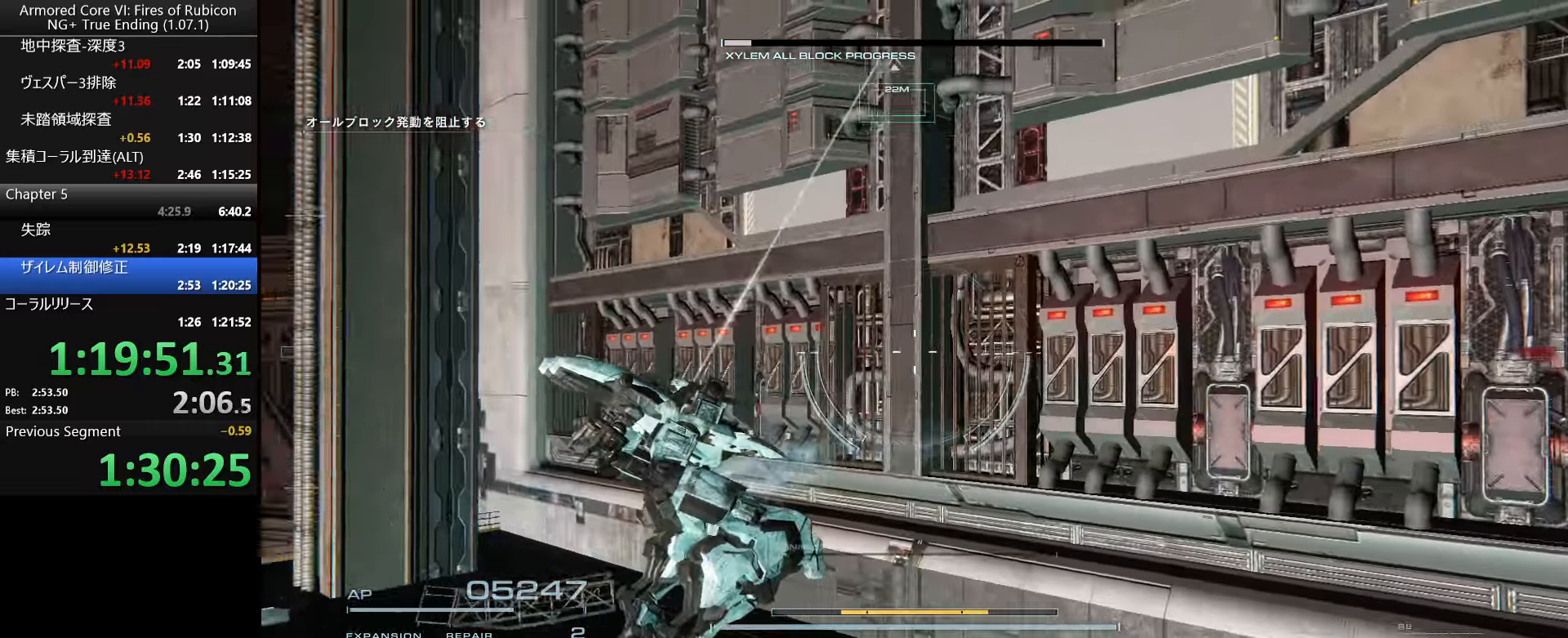
{"keys": ["a", "space"], "mouse": [], "events": [[50, "f", "up"], [350, "a", "down"], [367, "space", "down"]]}
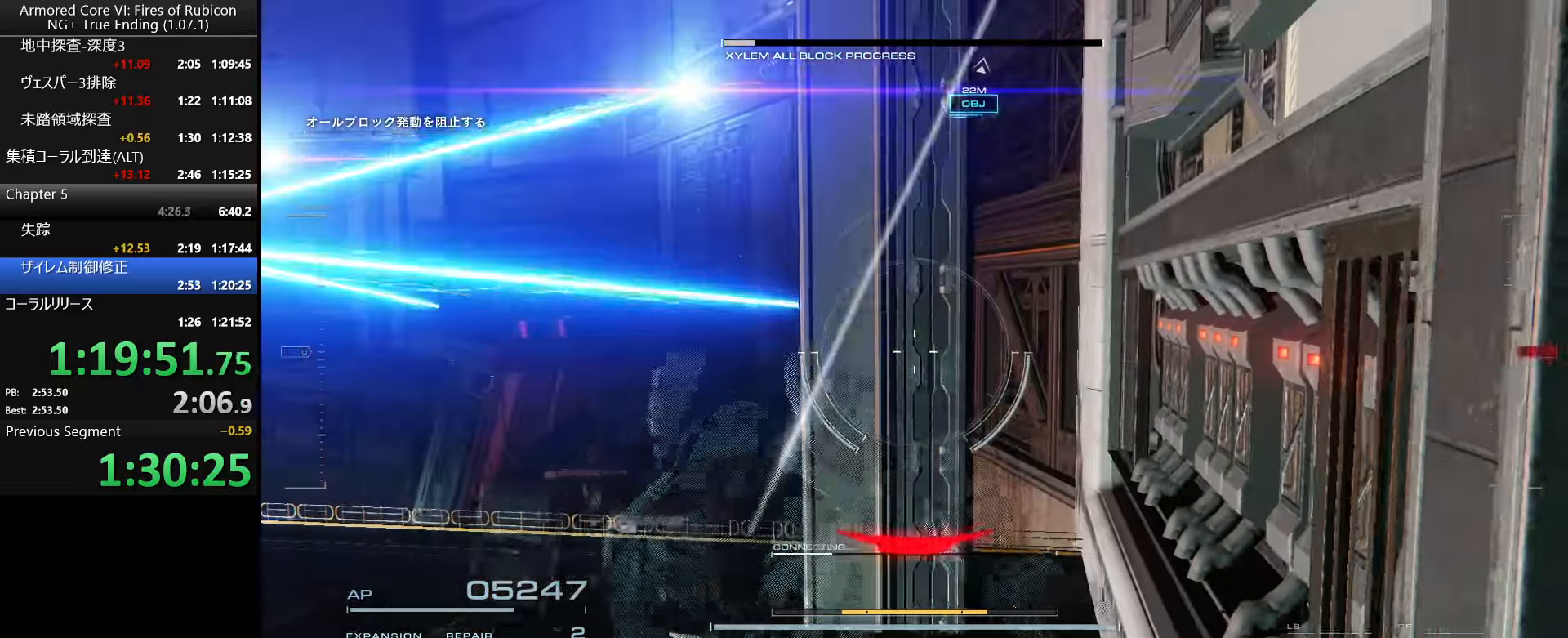
{"keys": [], "mouse": [], "events": [[17, "space", "up"], [150, "a", "up"], [317, "a", "down"], [384, "a", "up"]]}
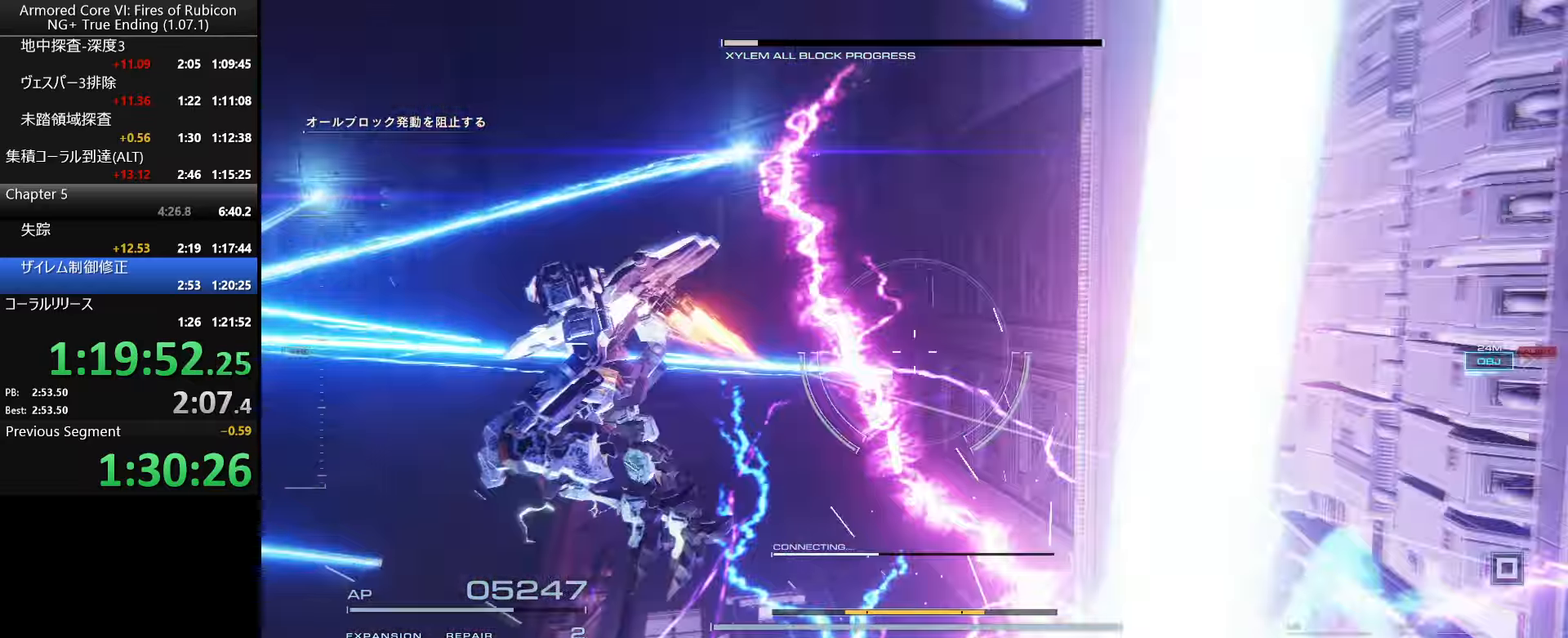
{"keys": [], "mouse": [], "events": []}
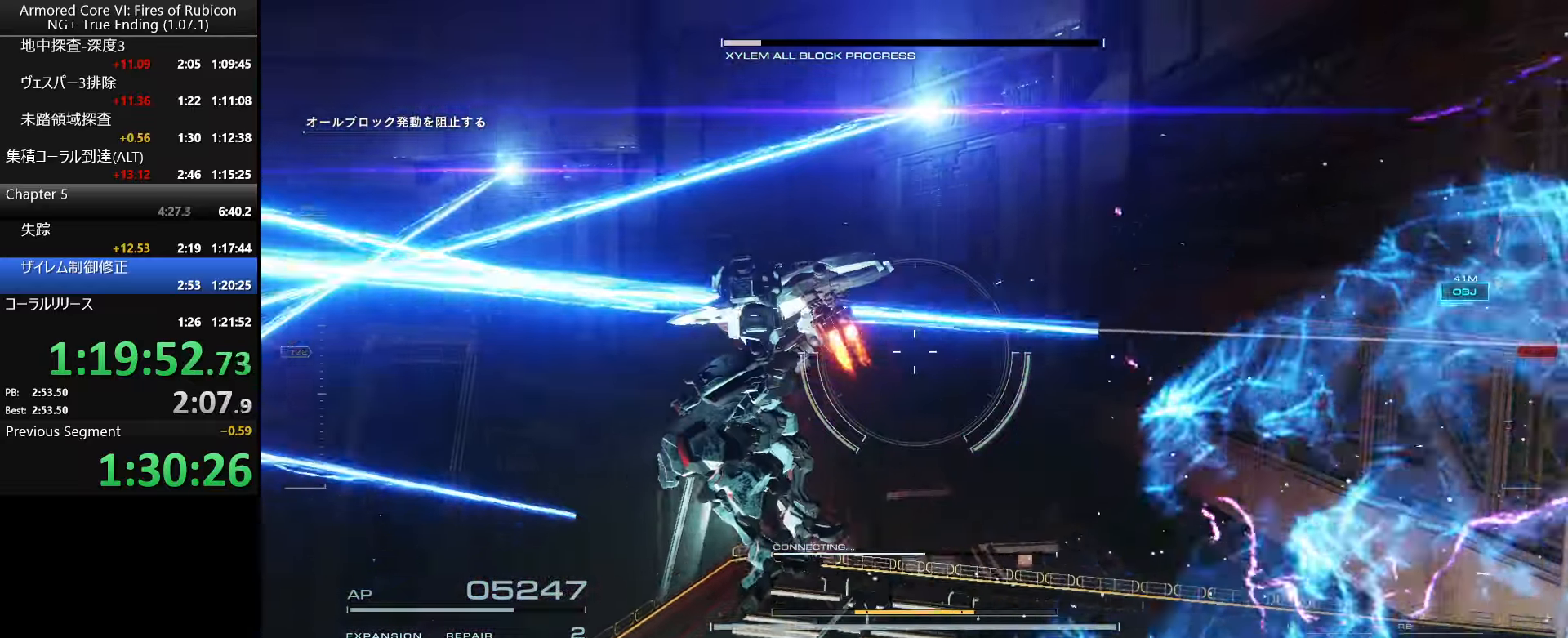
{"keys": [], "mouse": [], "events": []}
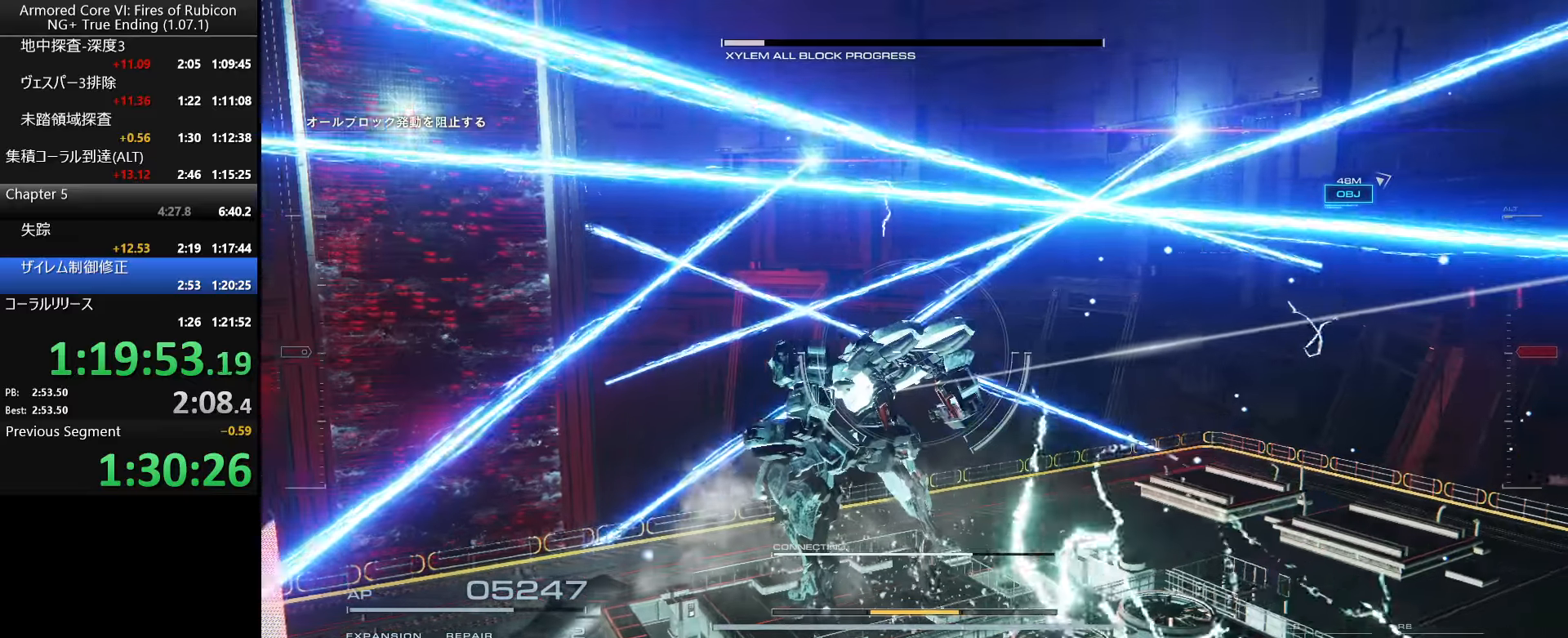
{"keys": [], "mouse": [], "events": []}
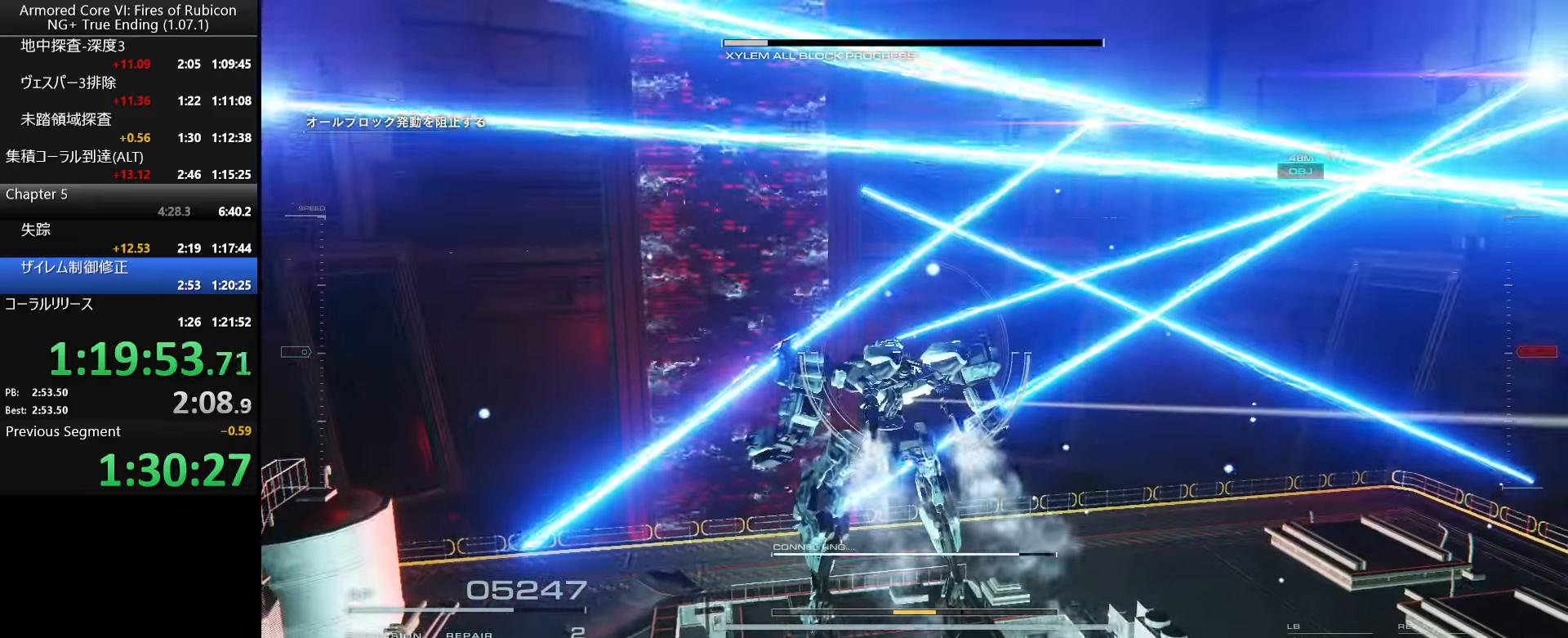
{"keys": ["s"], "mouse": [], "events": [[300, "s", "down"]]}